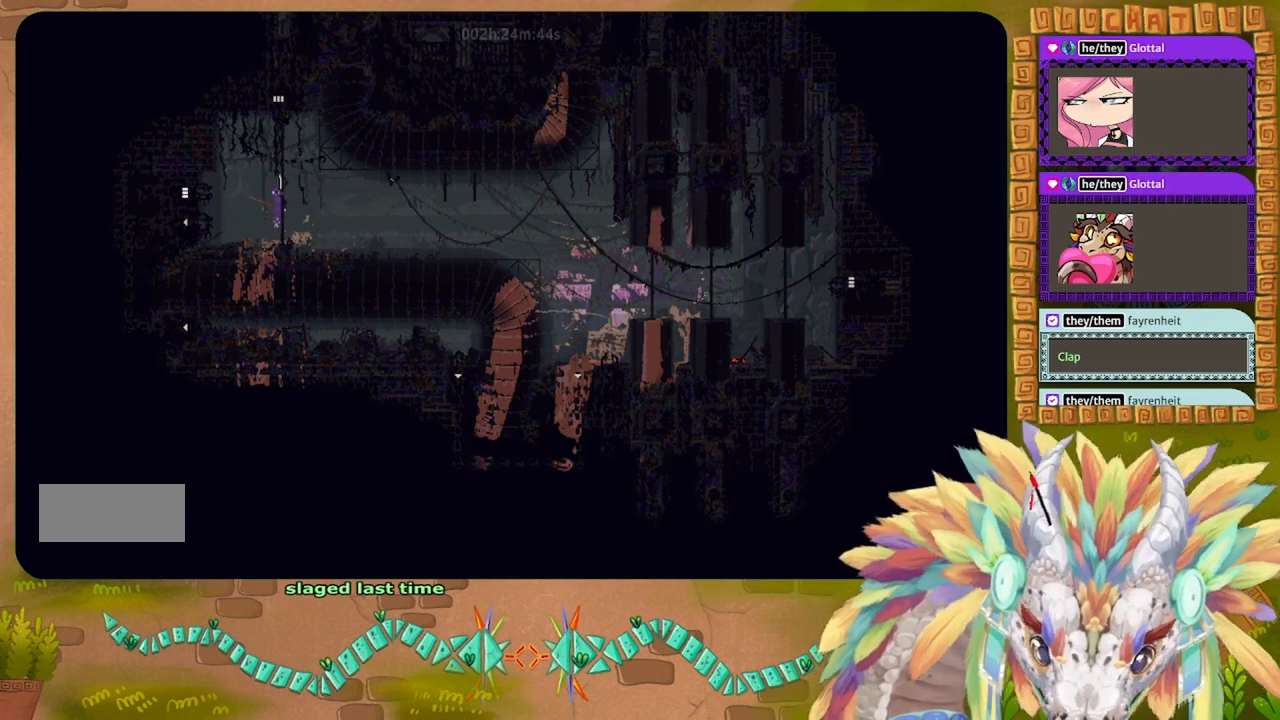
Gameplay with keyboard; each line is a JSON object with the keys held at the frame after it. "events" lists presses ("down") and releases ("up") of "down", "g", "j", "left", "r", "right", "t" and "up" between this image and that frame as [ms after this image, input, new state], when the widget could be followed in between. No other keys are recorded. Mouse input is not recorded.
{"keys": ["up"], "events": []}
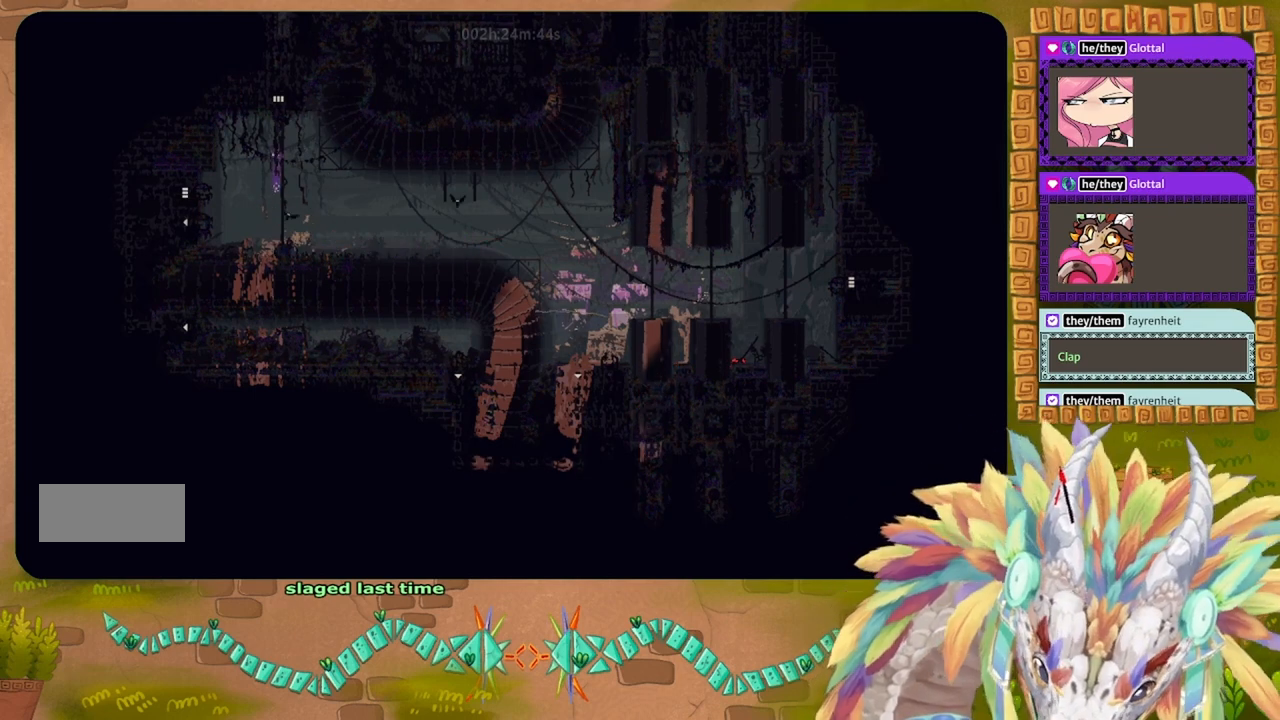
{"keys": ["up"], "events": []}
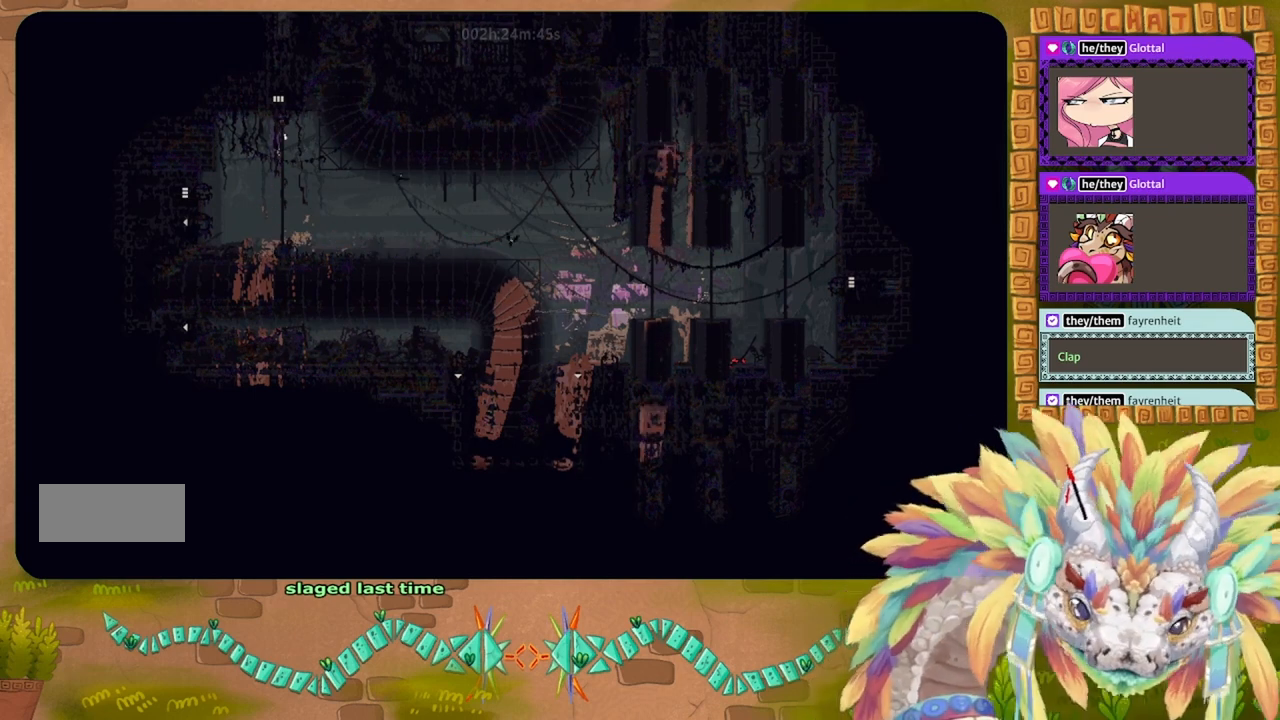
{"keys": ["up"], "events": []}
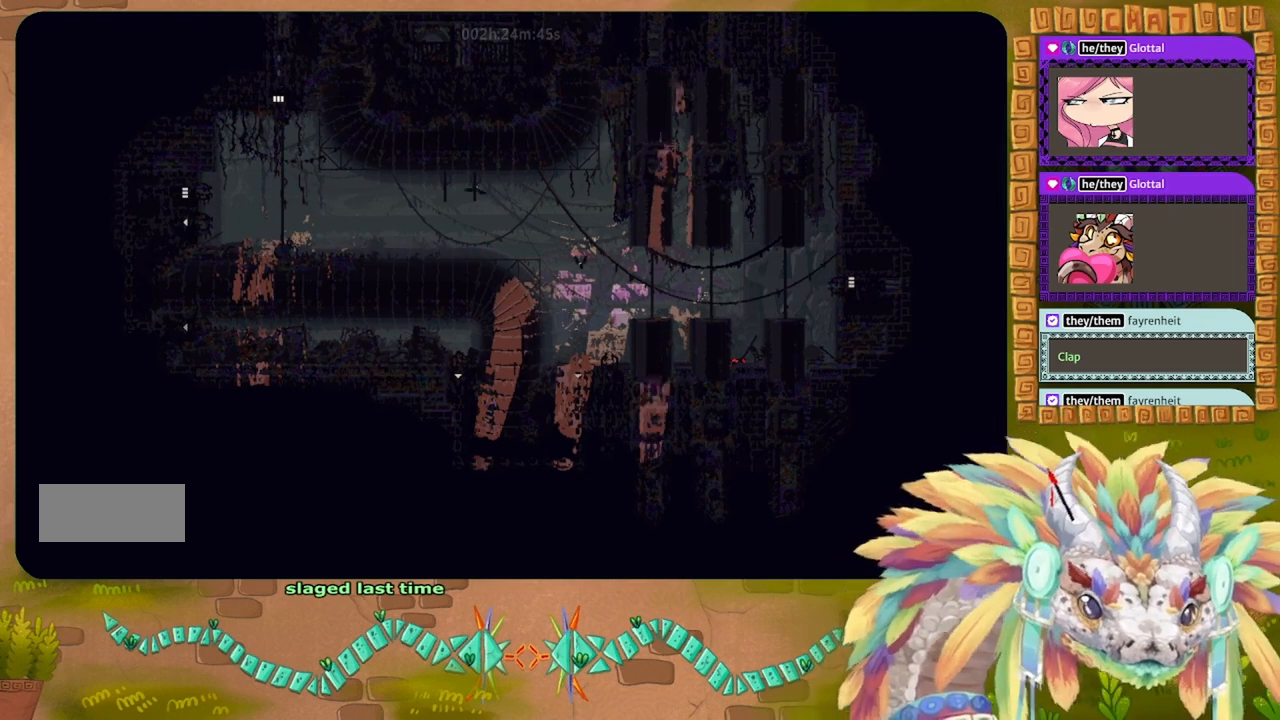
{"keys": ["up"], "events": []}
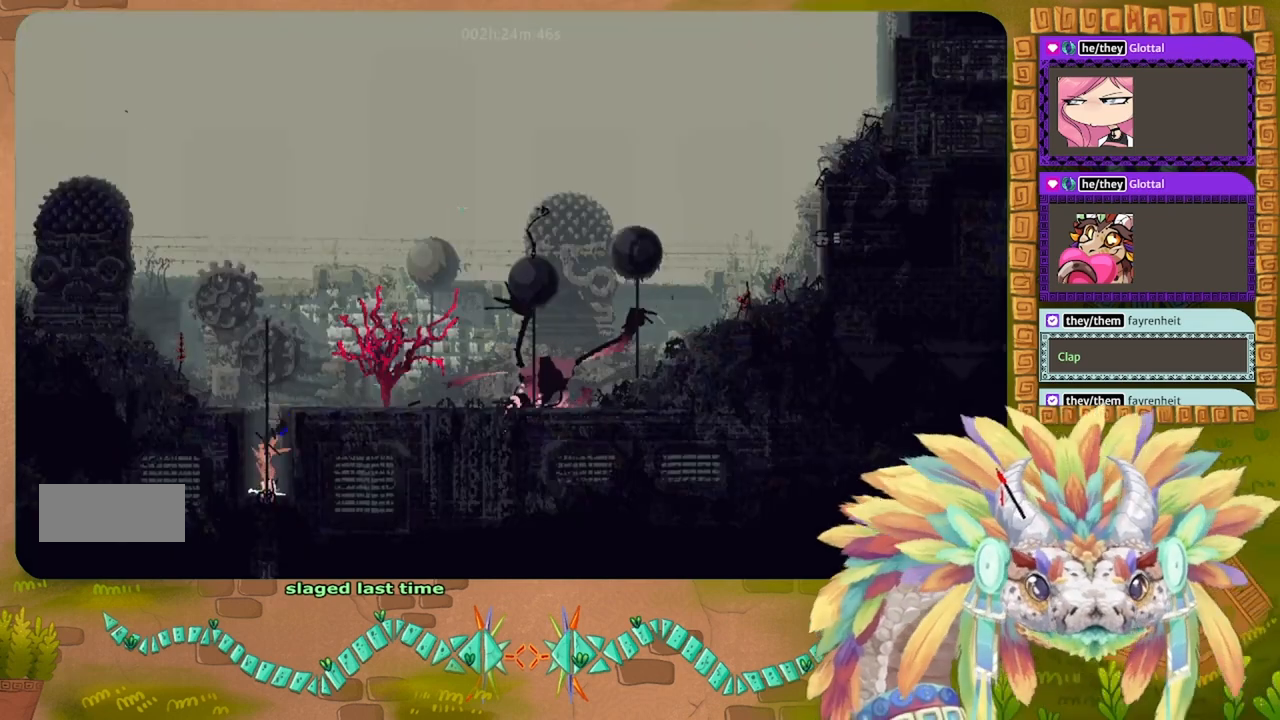
{"keys": ["down"], "events": [[167, "up", "up"], [367, "down", "down"]]}
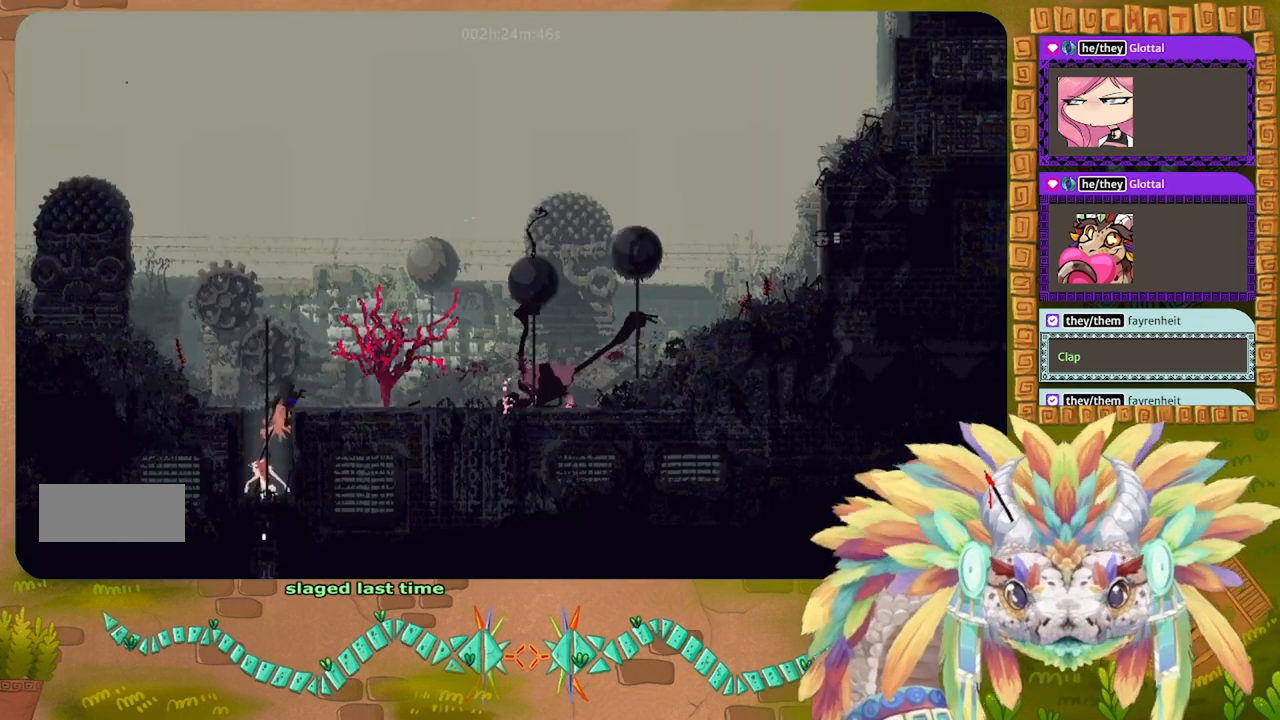
{"keys": ["down"], "events": []}
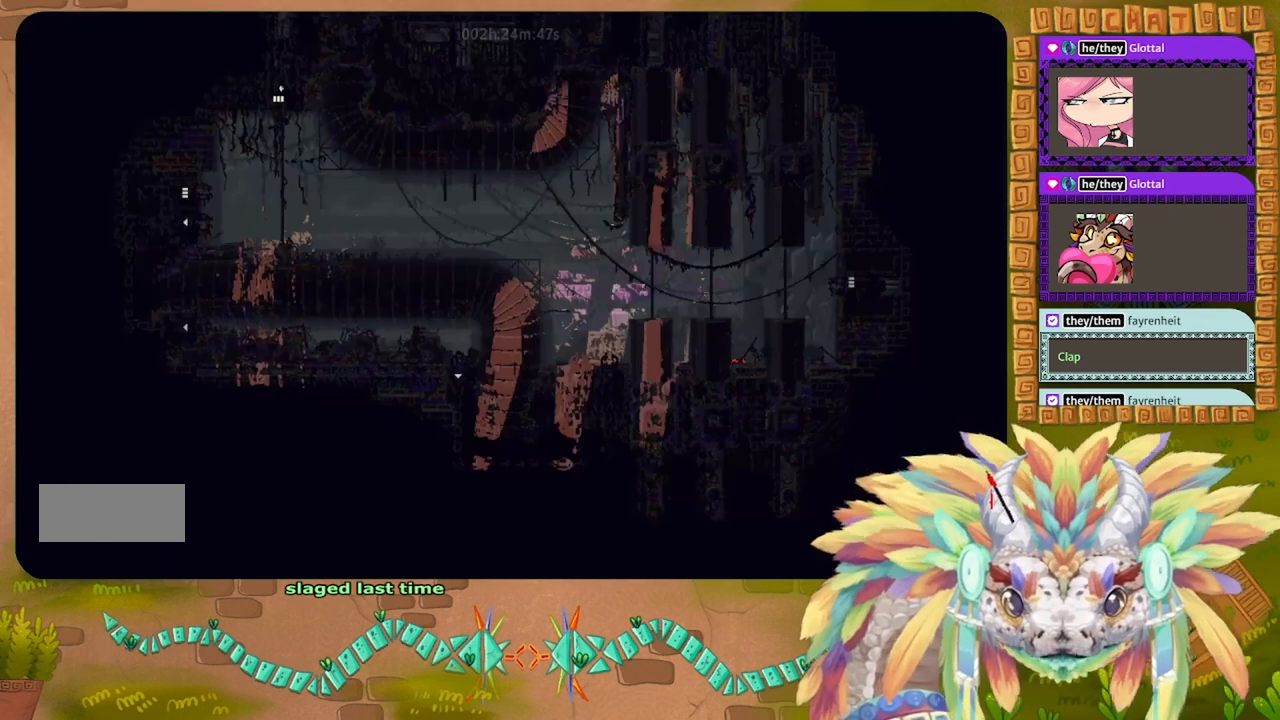
{"keys": ["up"], "events": [[167, "down", "up"], [467, "up", "down"]]}
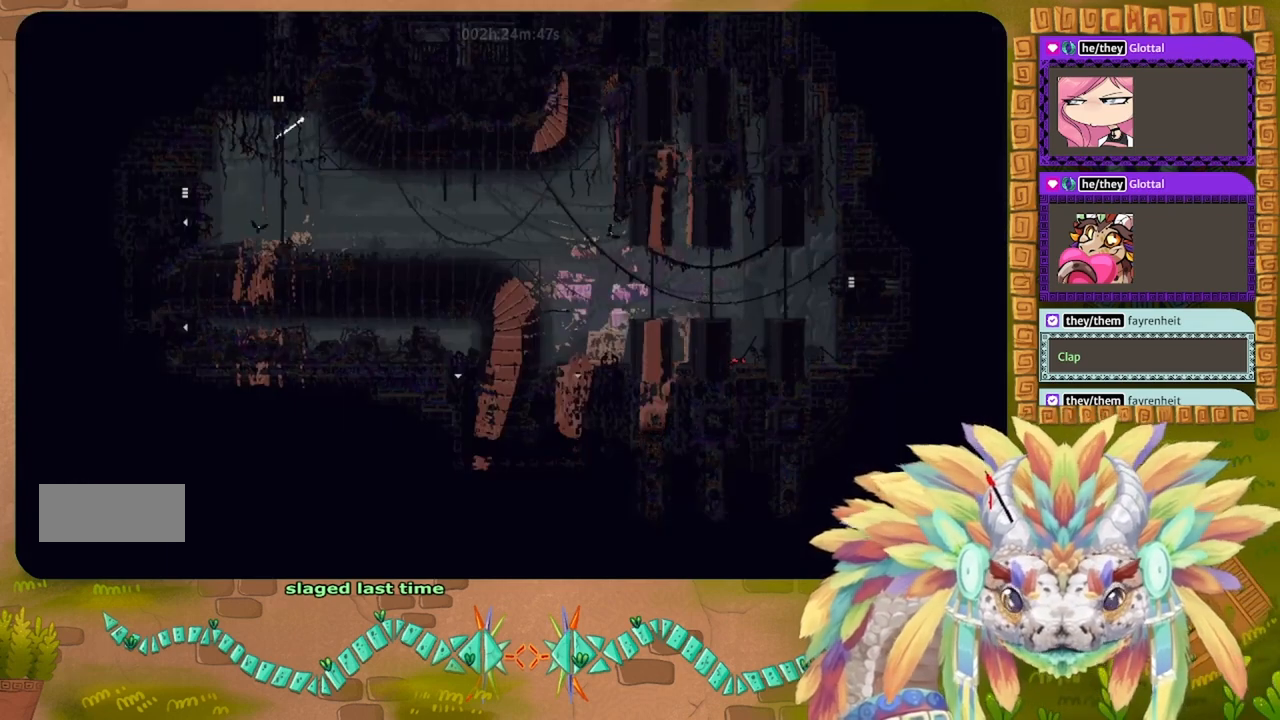
{"keys": ["up"], "events": []}
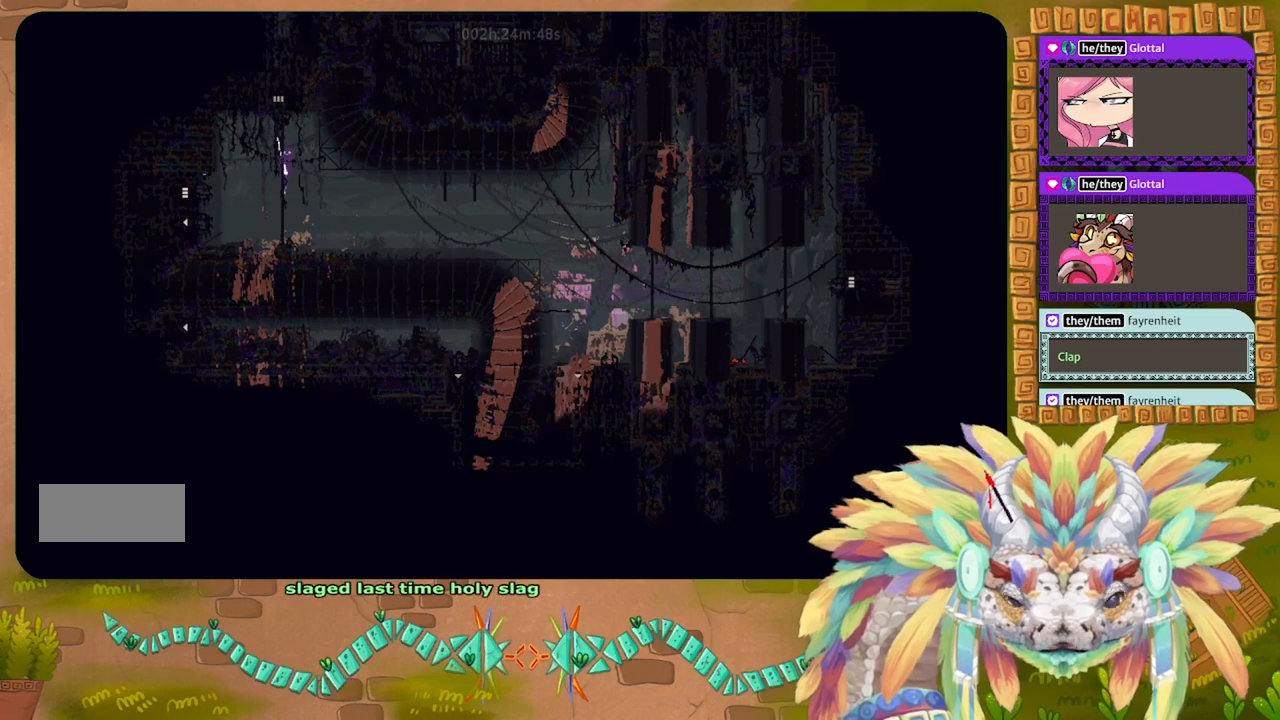
{"keys": ["up"], "events": []}
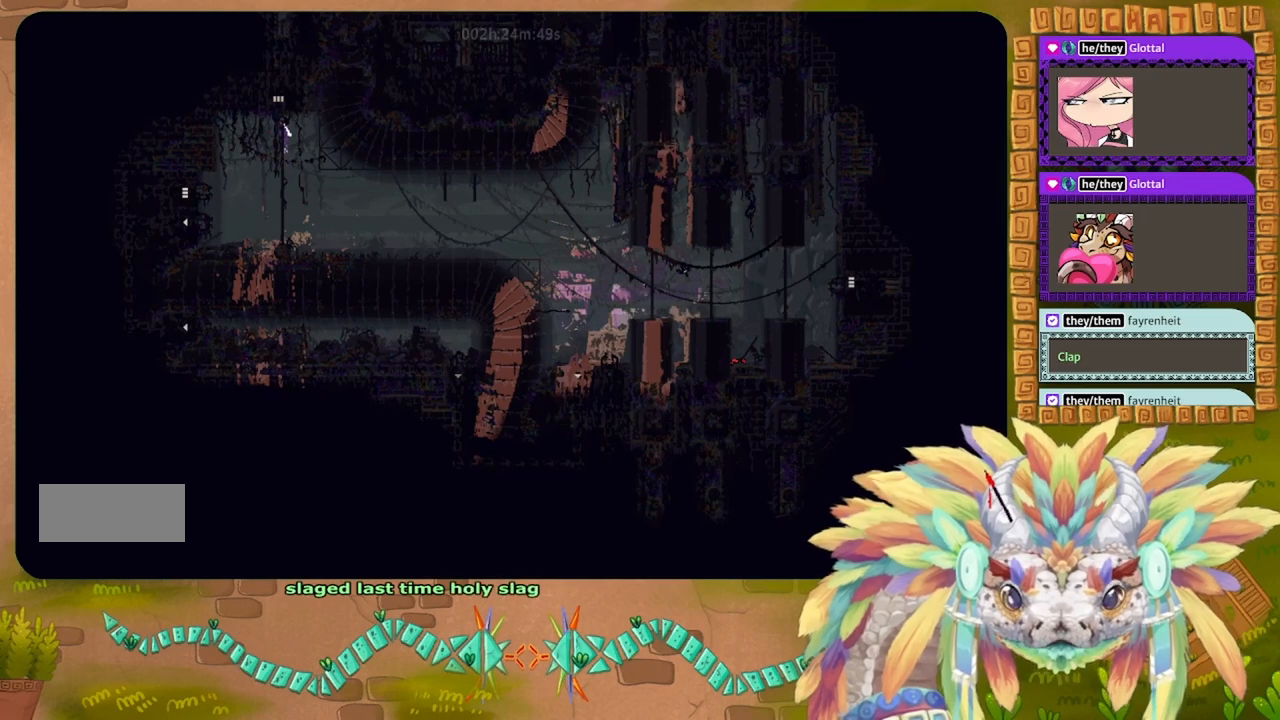
{"keys": ["up"], "events": []}
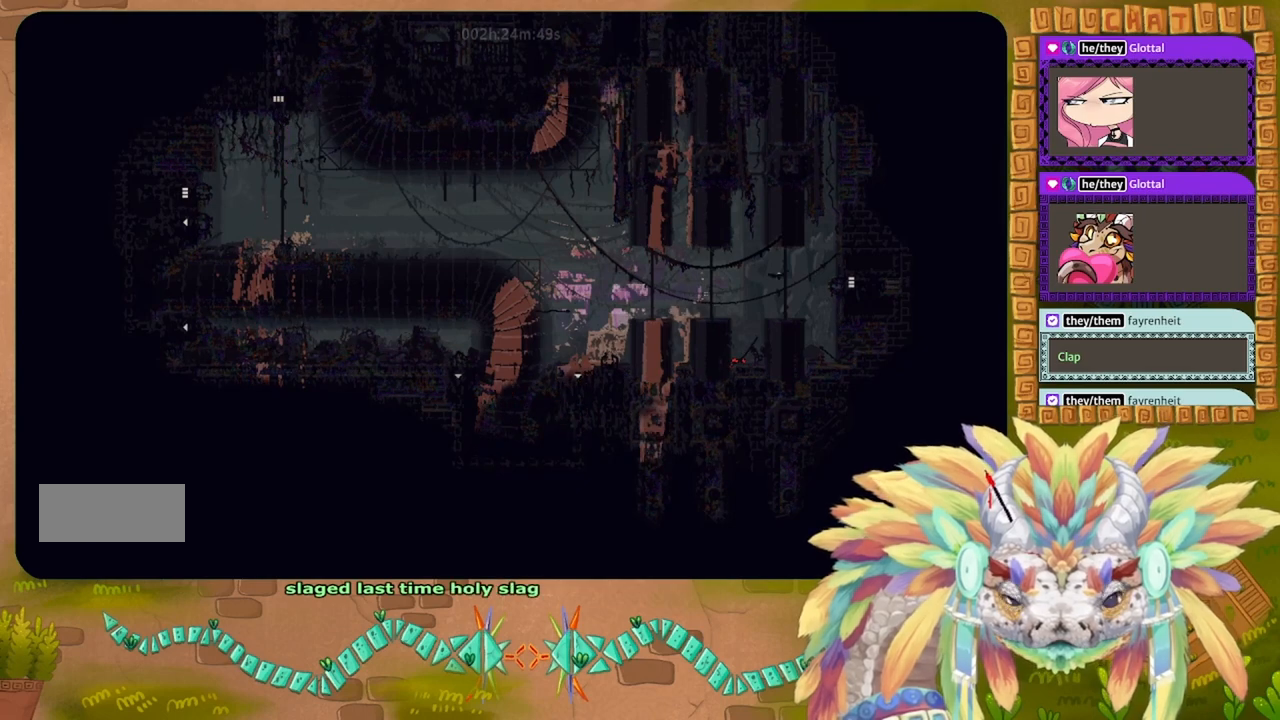
{"keys": [], "events": [[334, "up", "up"]]}
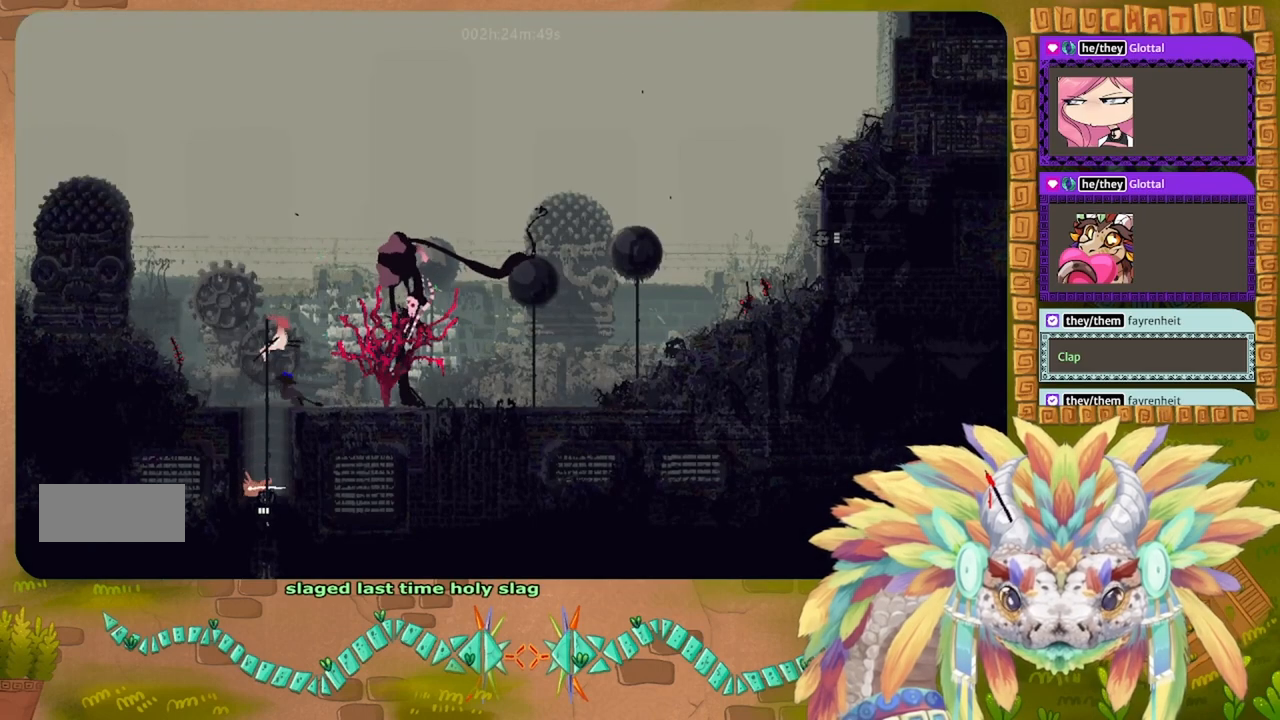
{"keys": [], "events": []}
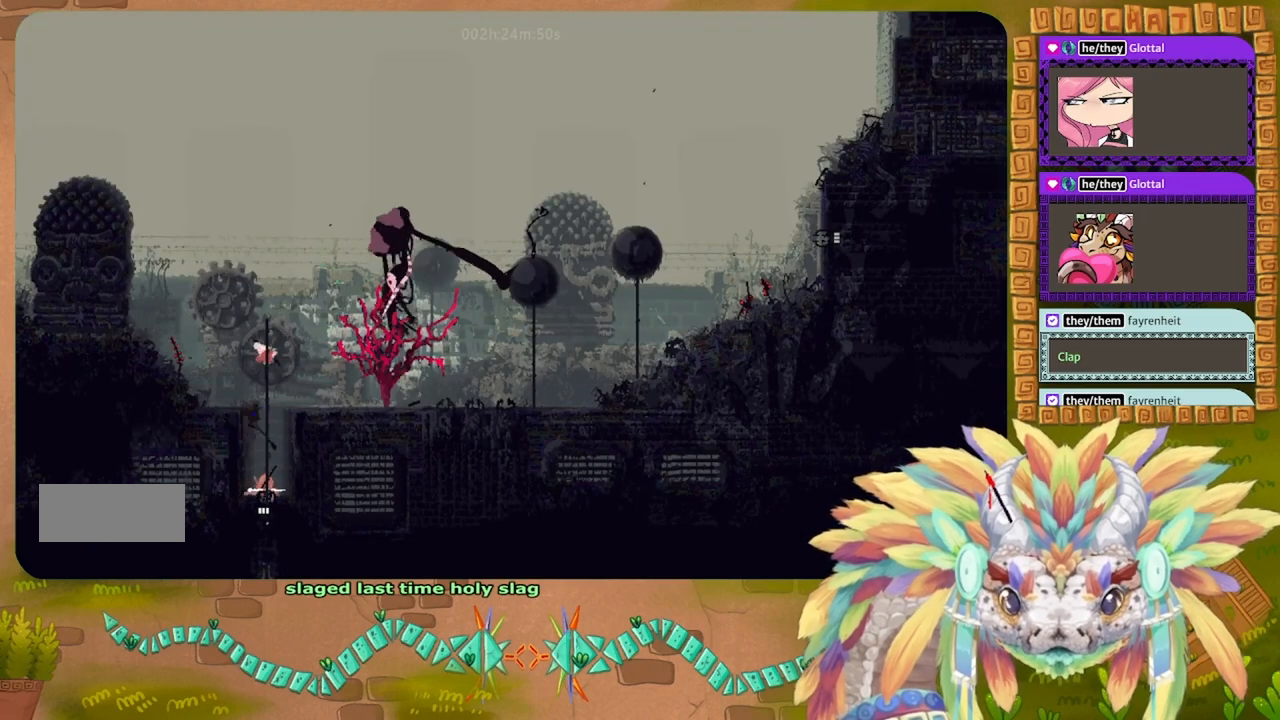
{"keys": ["down"], "events": [[167, "down", "down"]]}
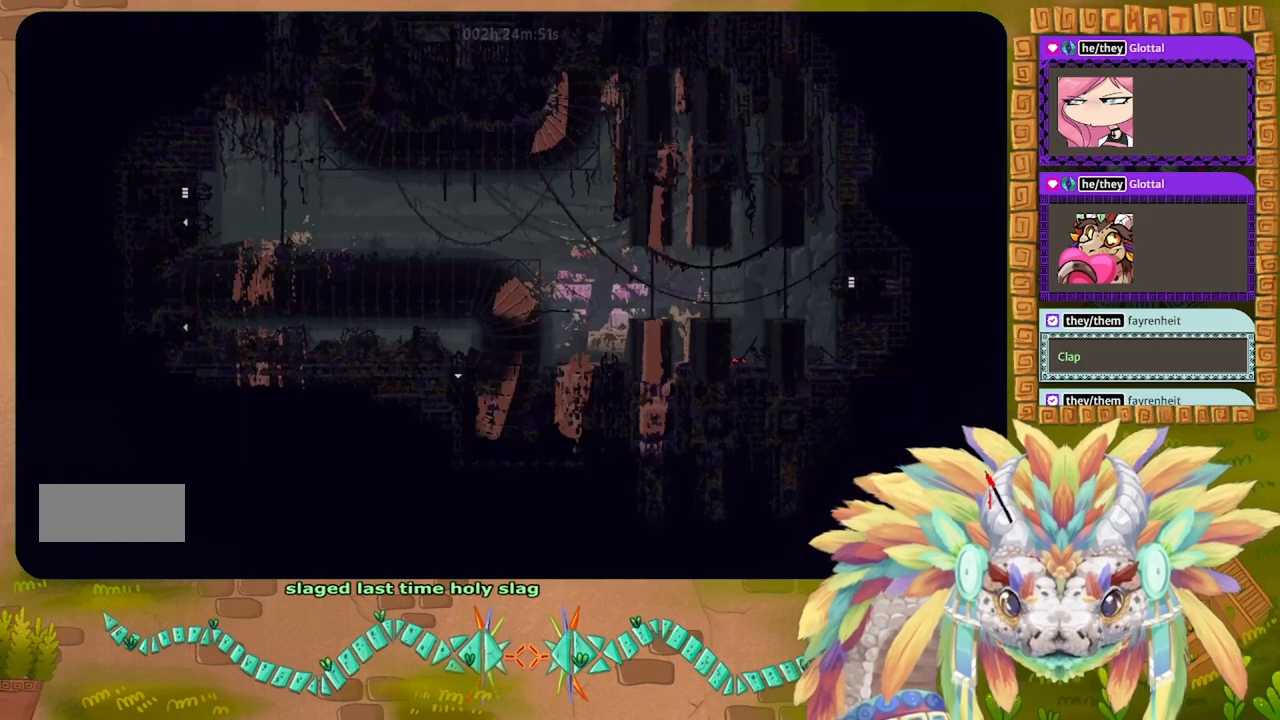
{"keys": ["down"], "events": [[234, "down", "up"], [367, "down", "down"]]}
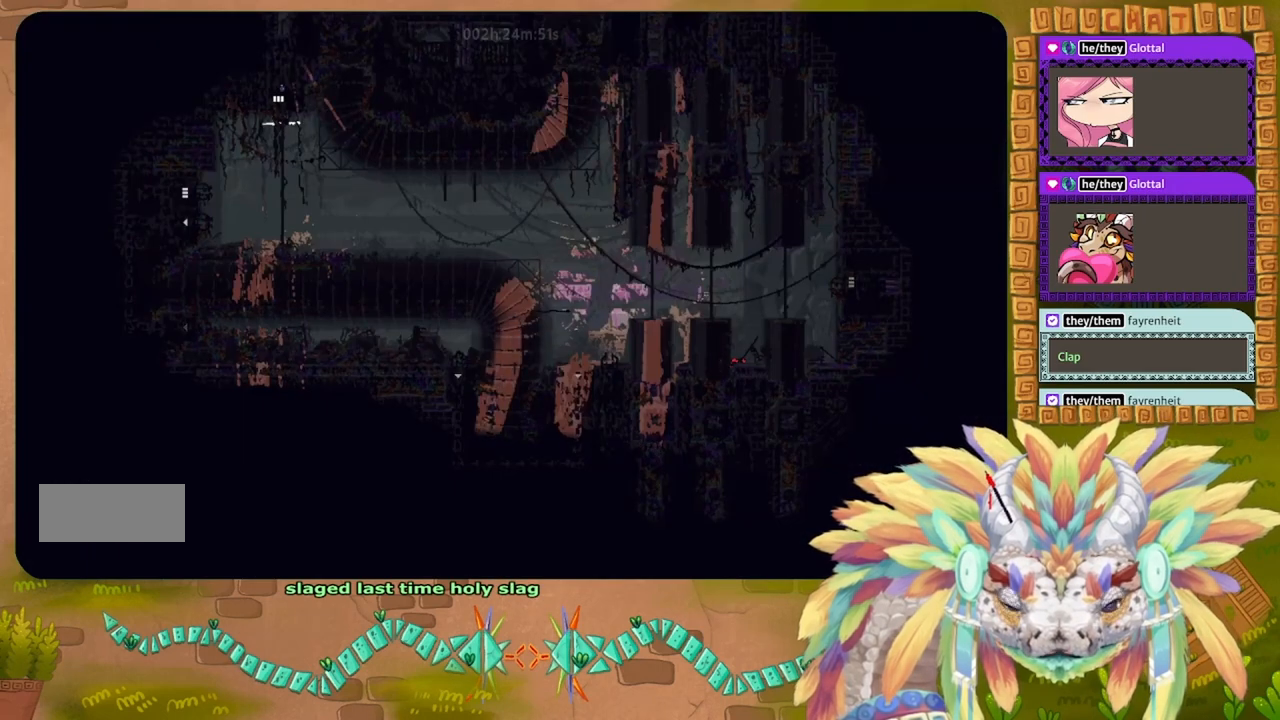
{"keys": ["down"], "events": []}
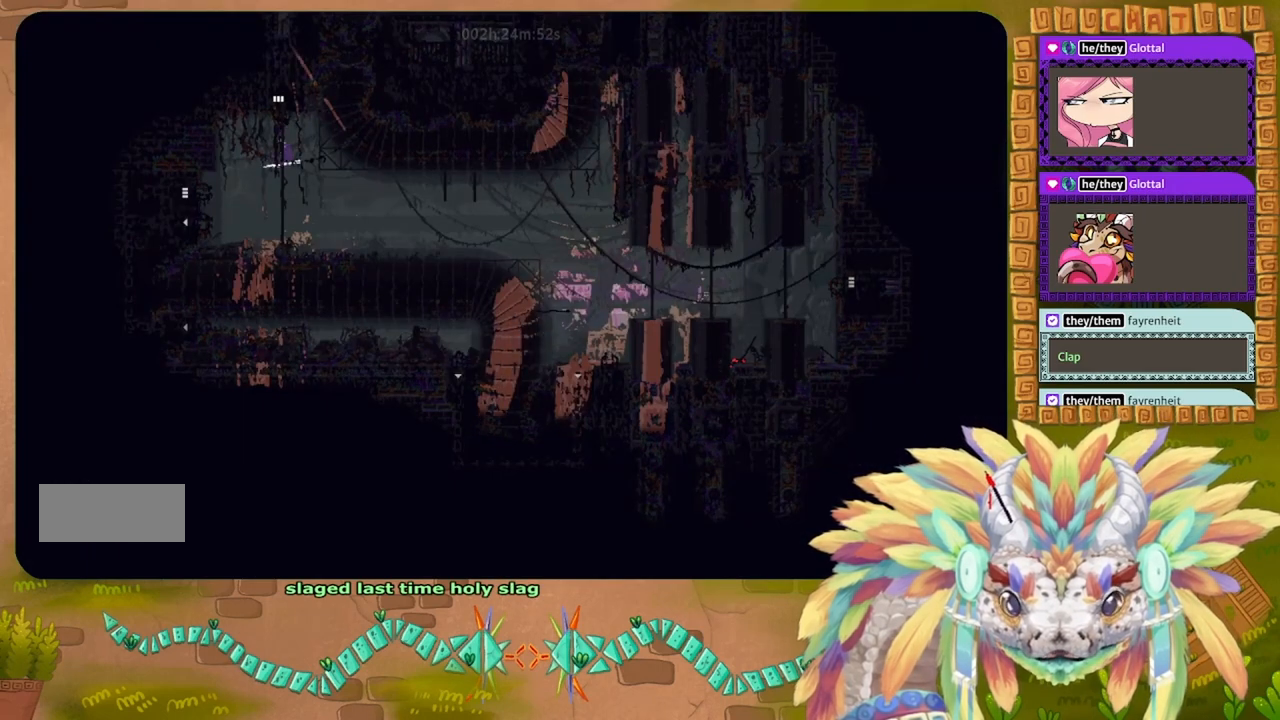
{"keys": [], "events": [[467, "down", "up"]]}
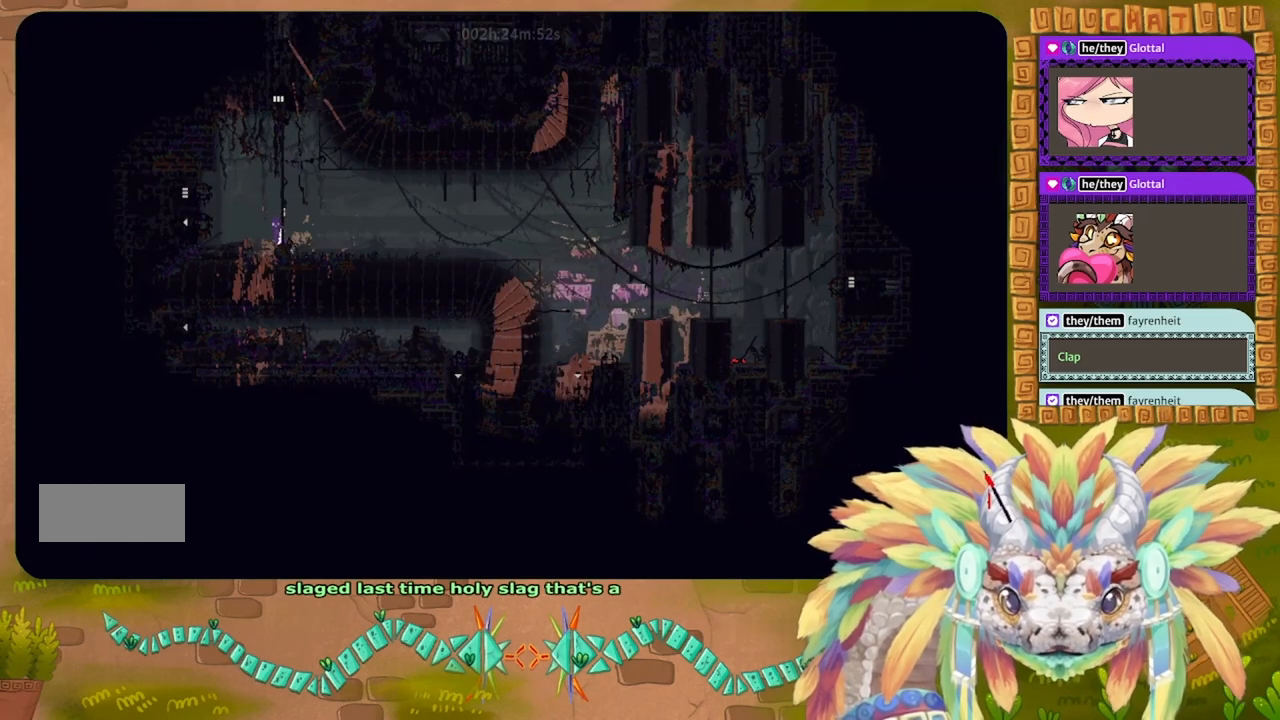
{"keys": [], "events": []}
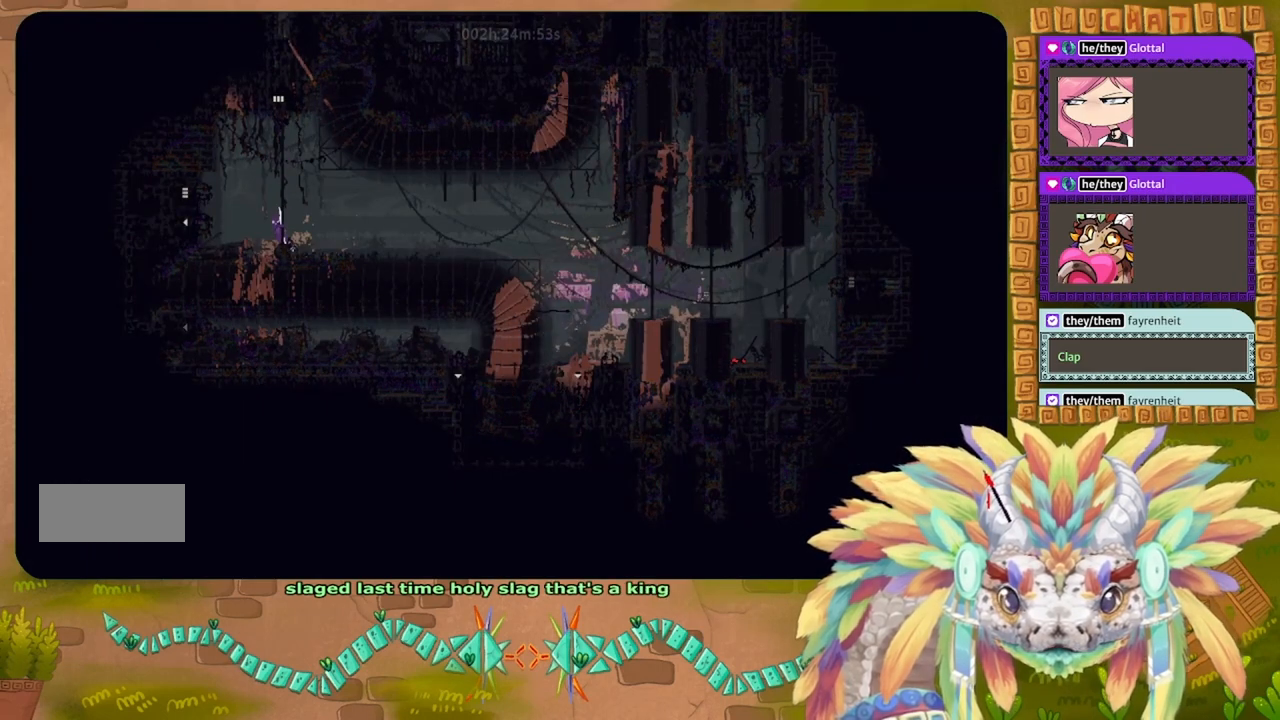
{"keys": ["left"], "events": [[67, "left", "down"], [134, "j", "down"], [267, "j", "up"]]}
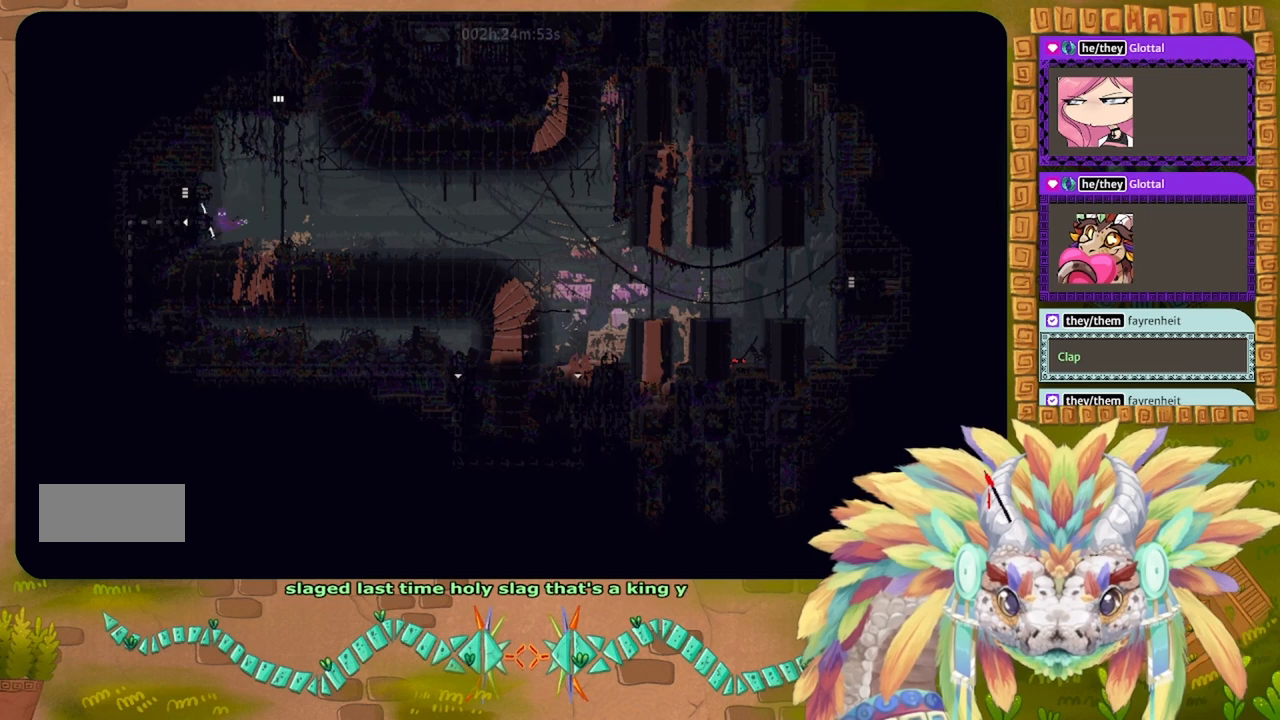
{"keys": ["left"], "events": [[34, "j", "down"], [400, "j", "up"]]}
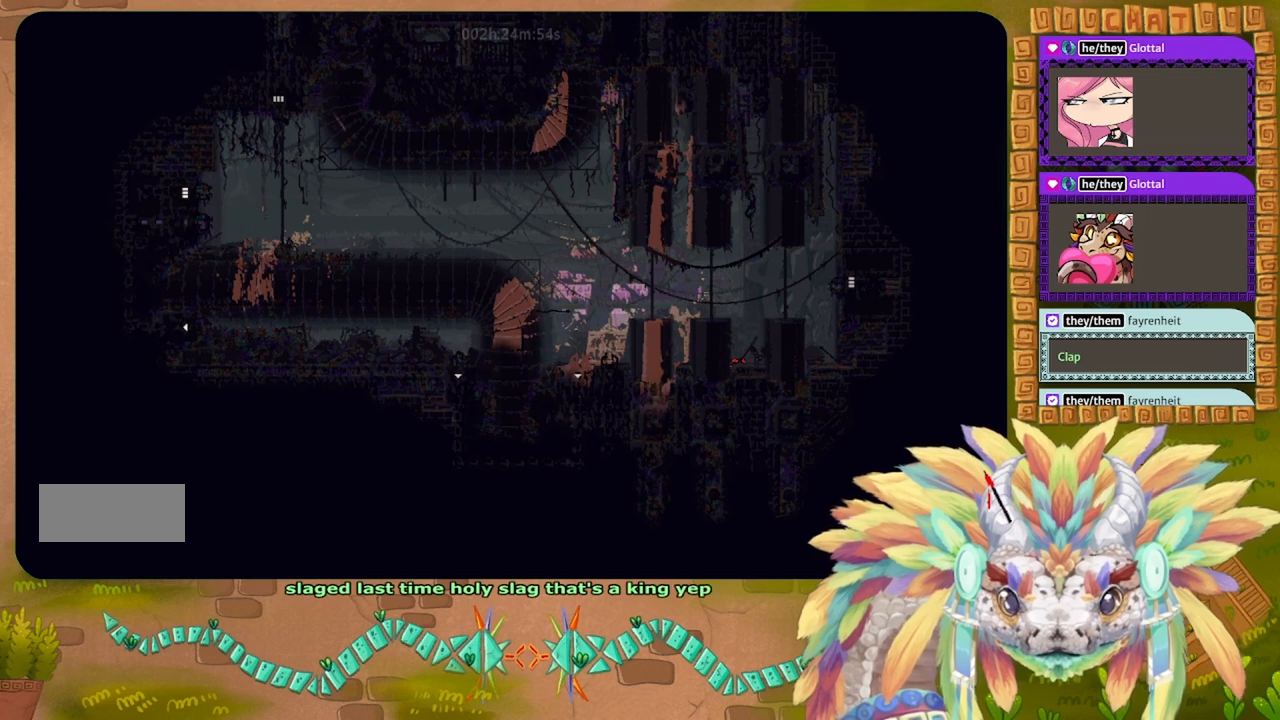
{"keys": ["left"], "events": []}
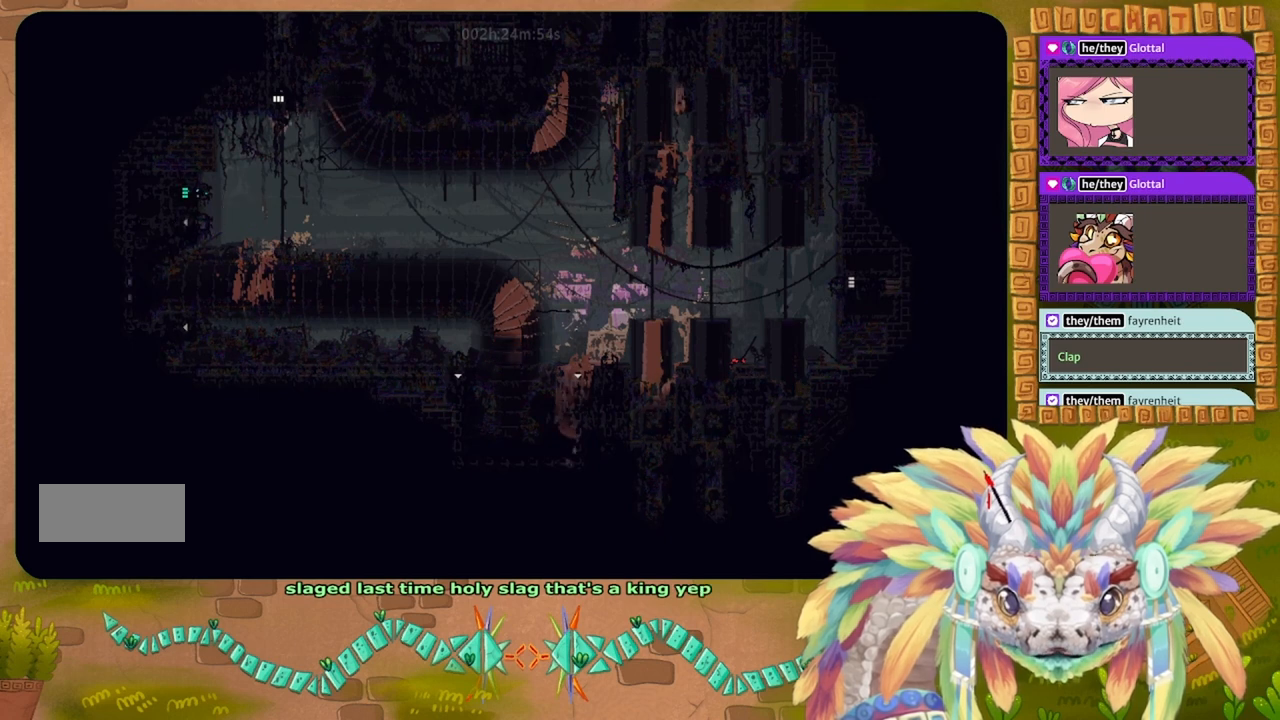
{"keys": [], "events": [[334, "left", "up"]]}
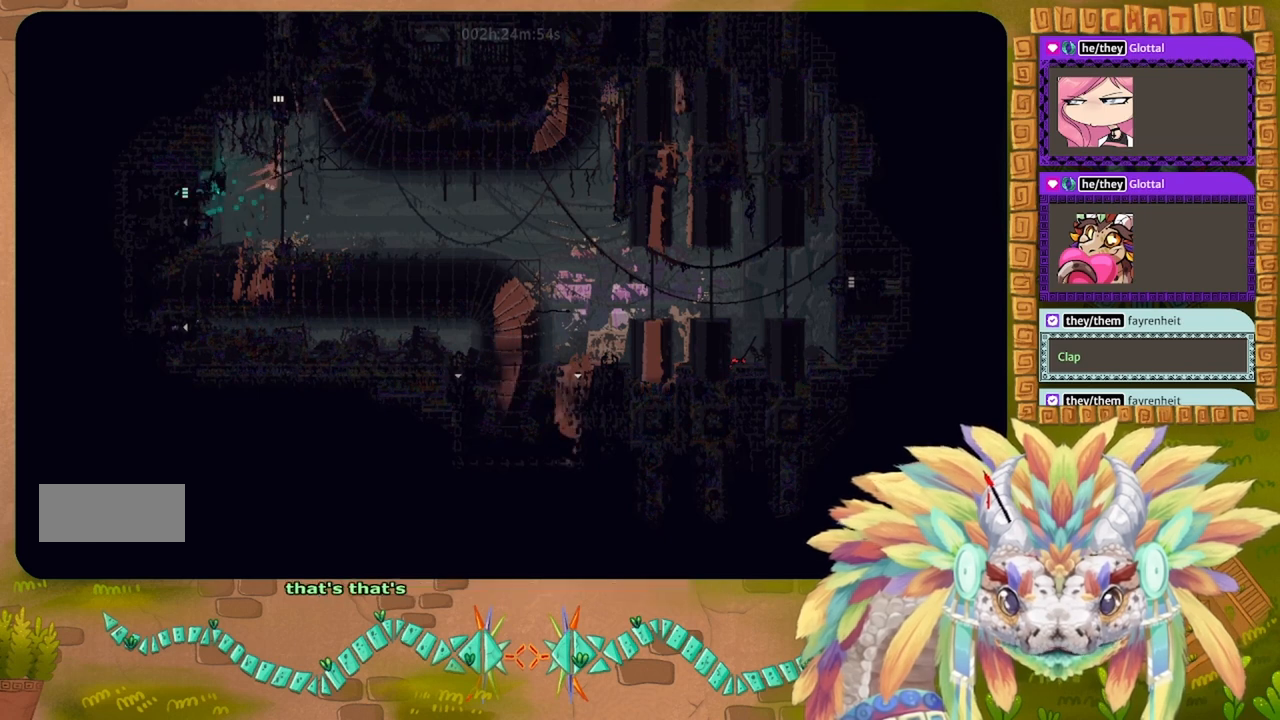
{"keys": [], "events": []}
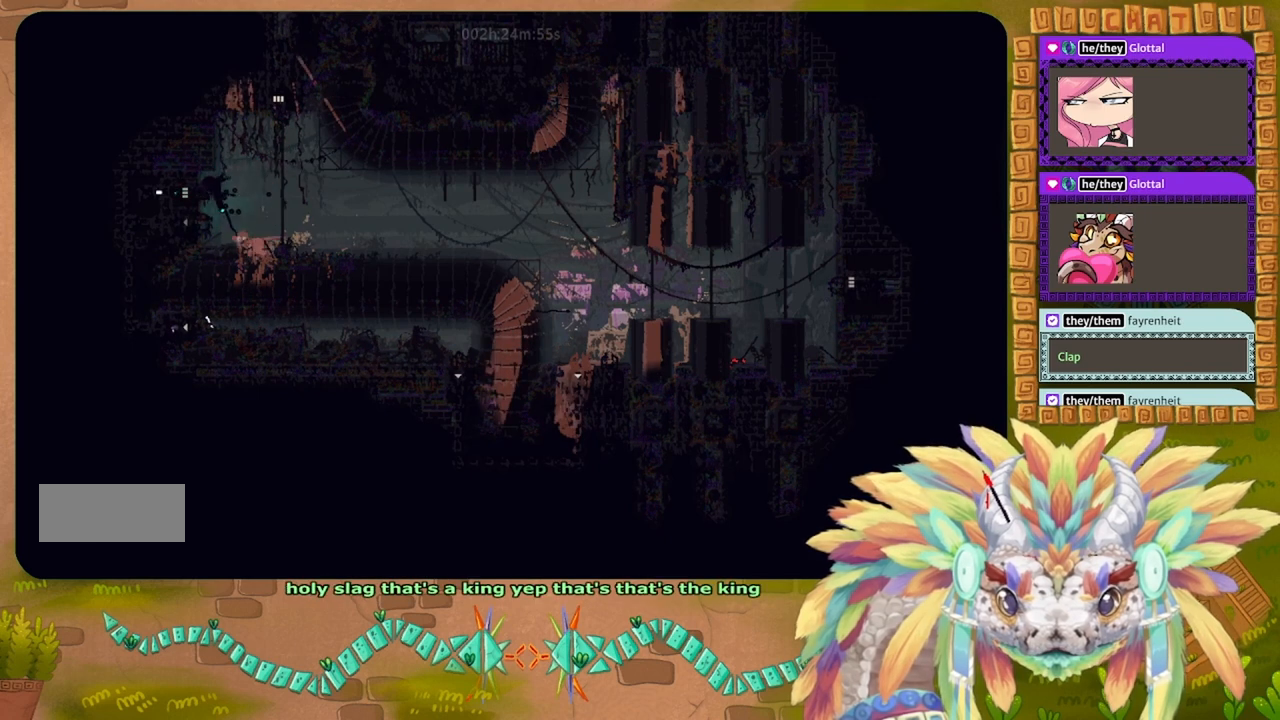
{"keys": [], "events": []}
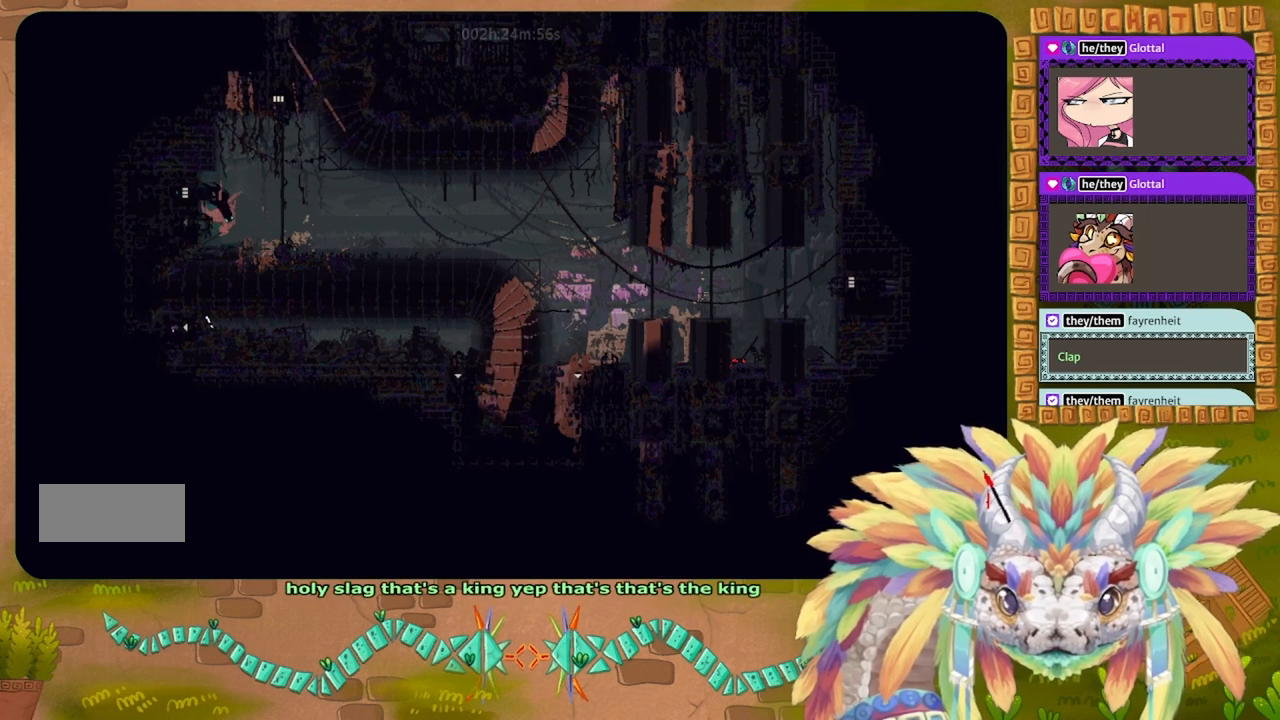
{"keys": ["left"], "events": [[300, "left", "down"]]}
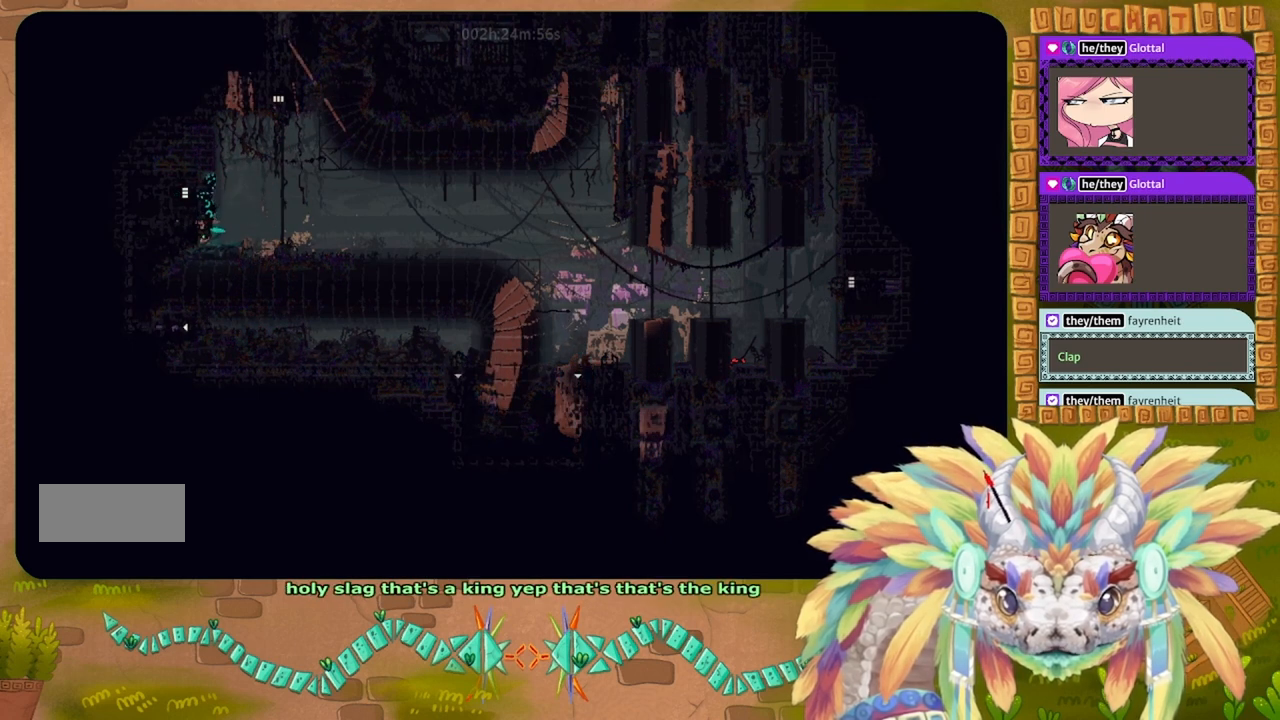
{"keys": ["left"], "events": []}
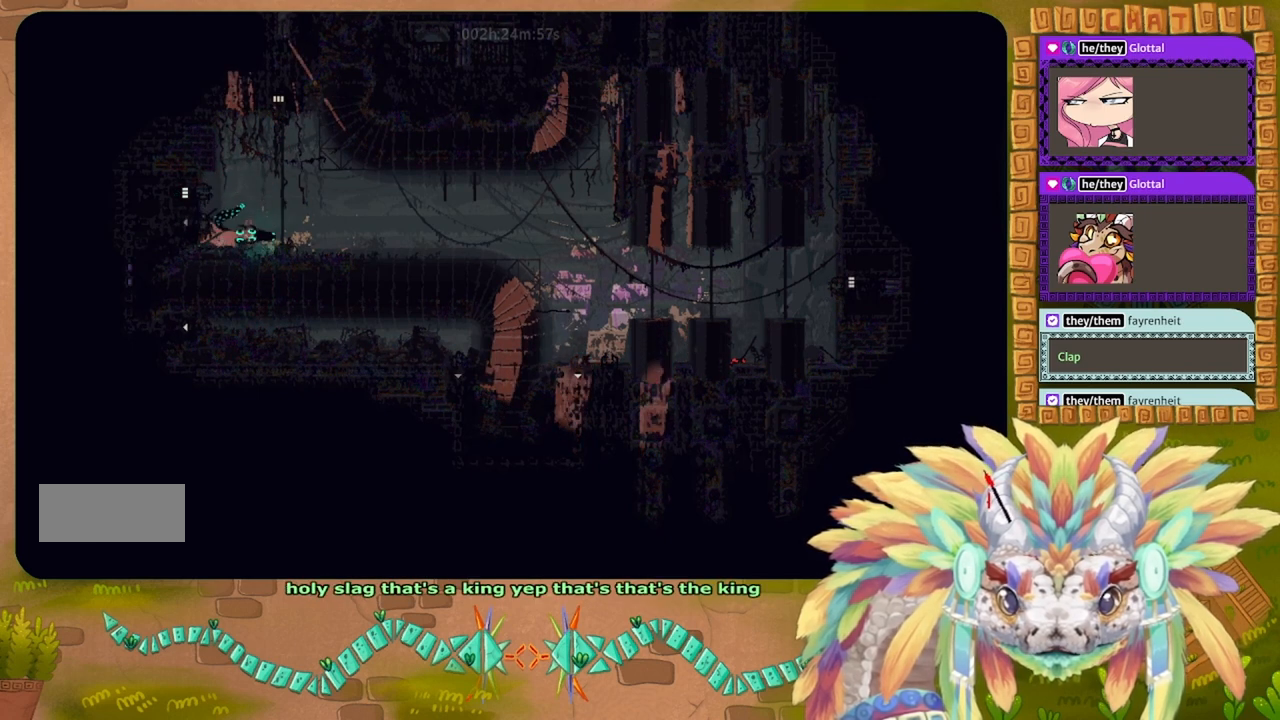
{"keys": [], "events": [[400, "left", "up"], [400, "right", "down"], [500, "right", "up"]]}
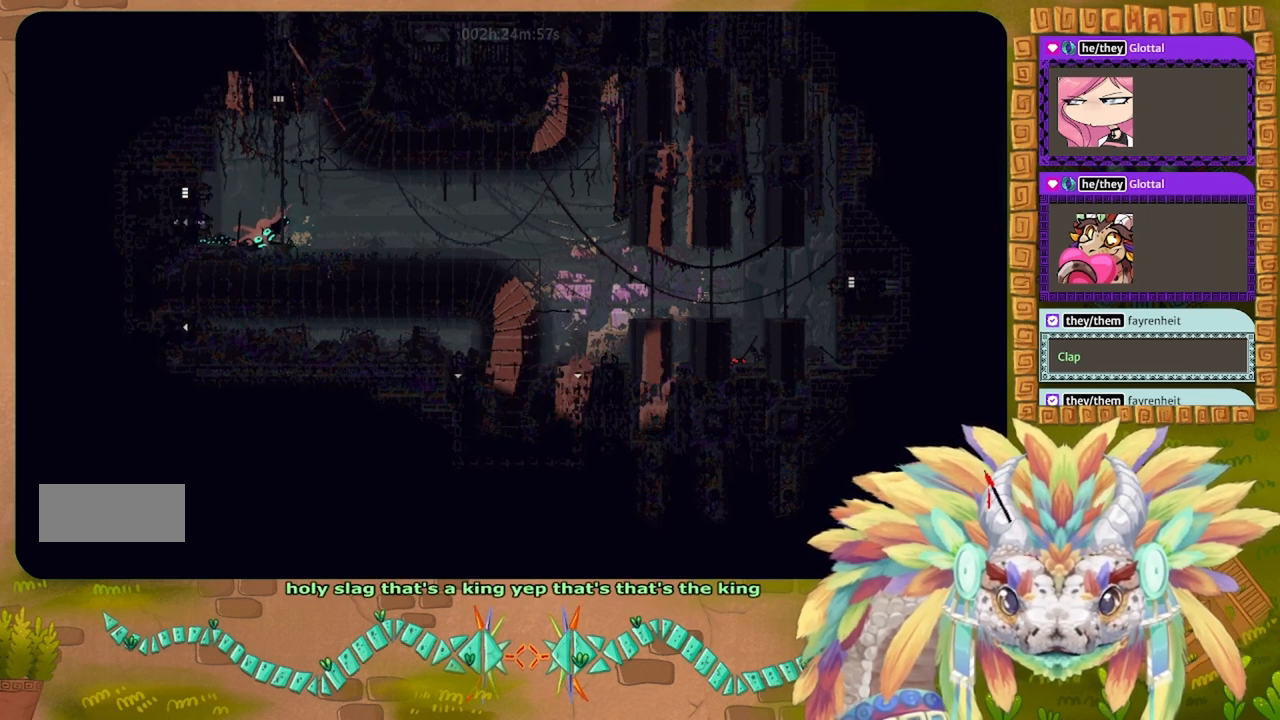
{"keys": ["left"], "events": [[234, "left", "down"]]}
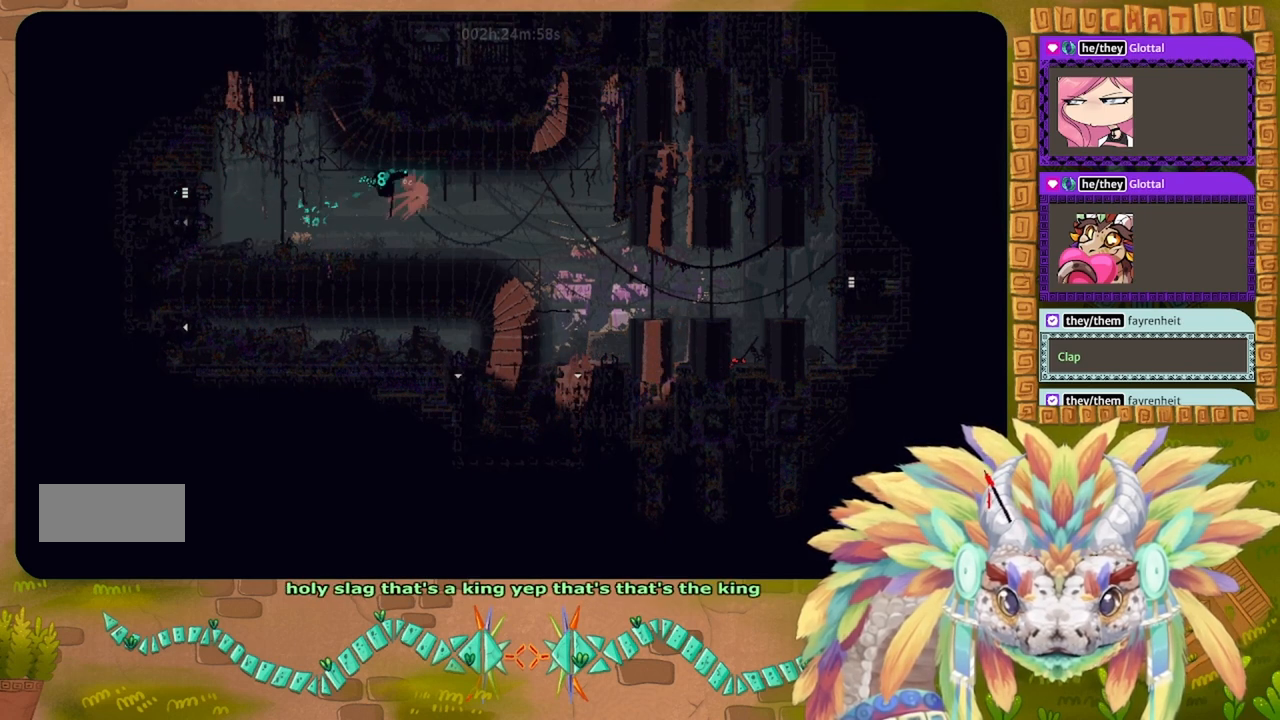
{"keys": ["left"], "events": []}
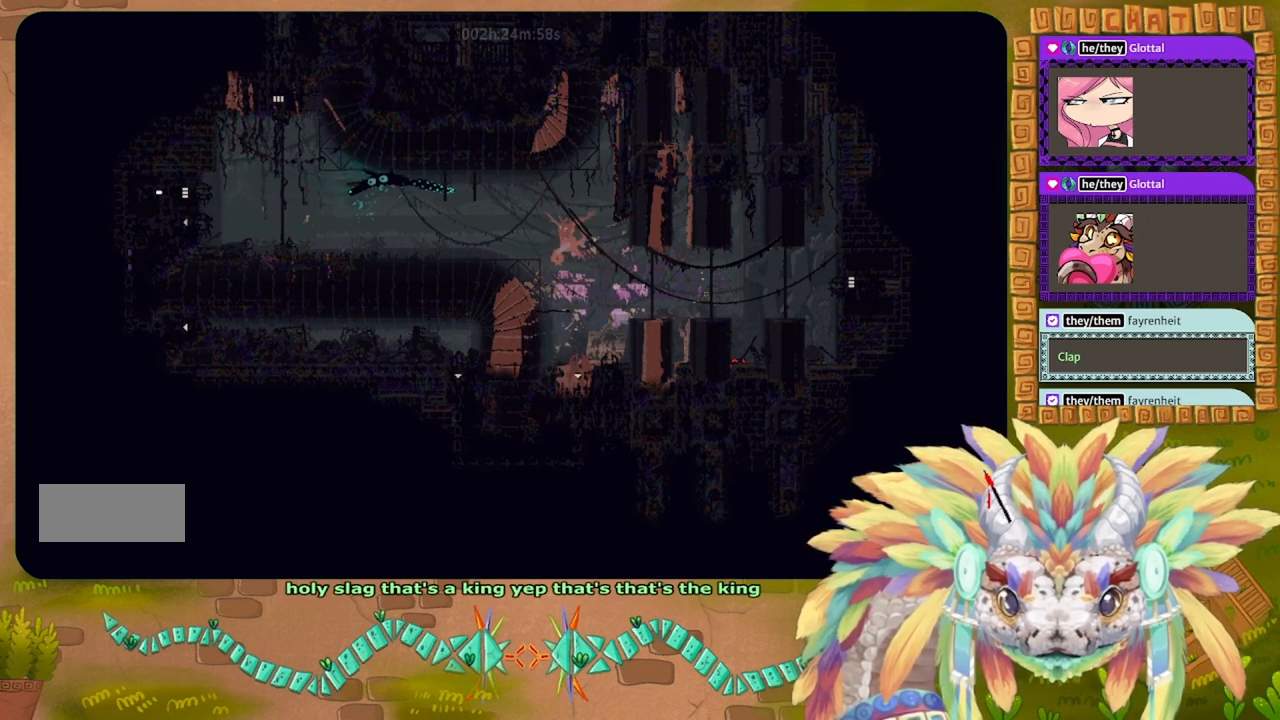
{"keys": [], "events": [[500, "left", "up"]]}
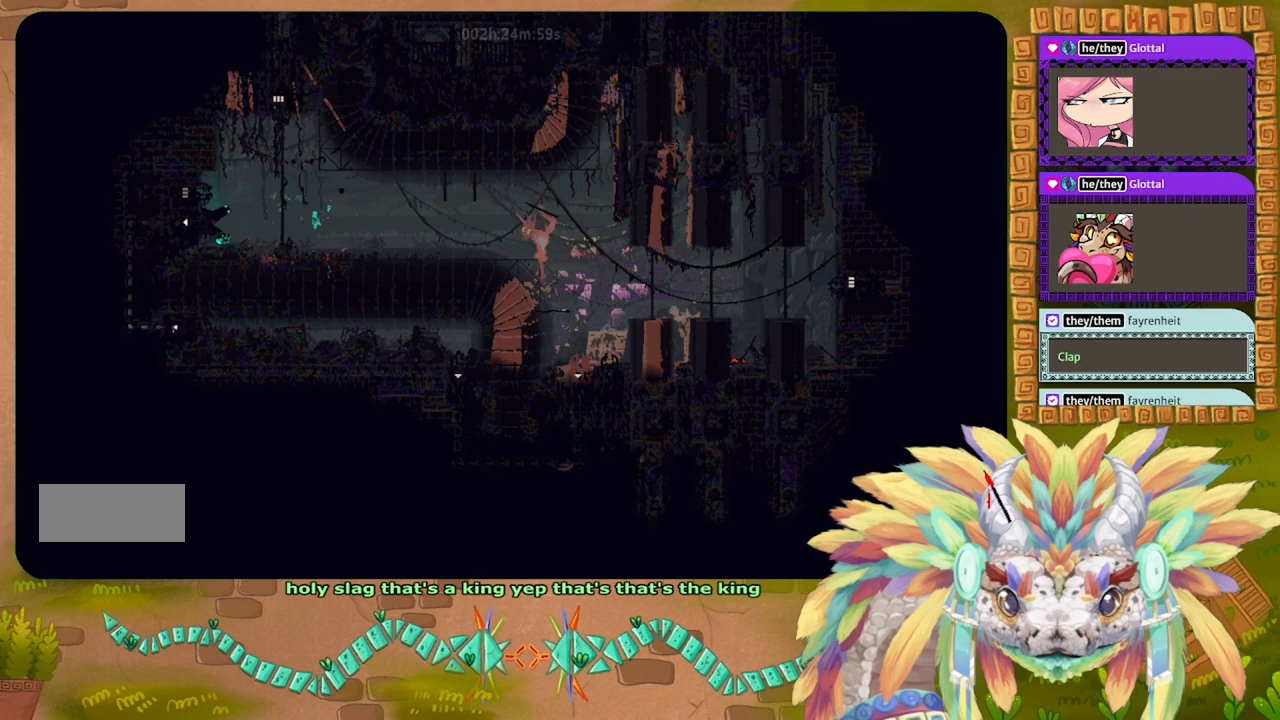
{"keys": [], "events": [[167, "left", "down"], [300, "left", "up"]]}